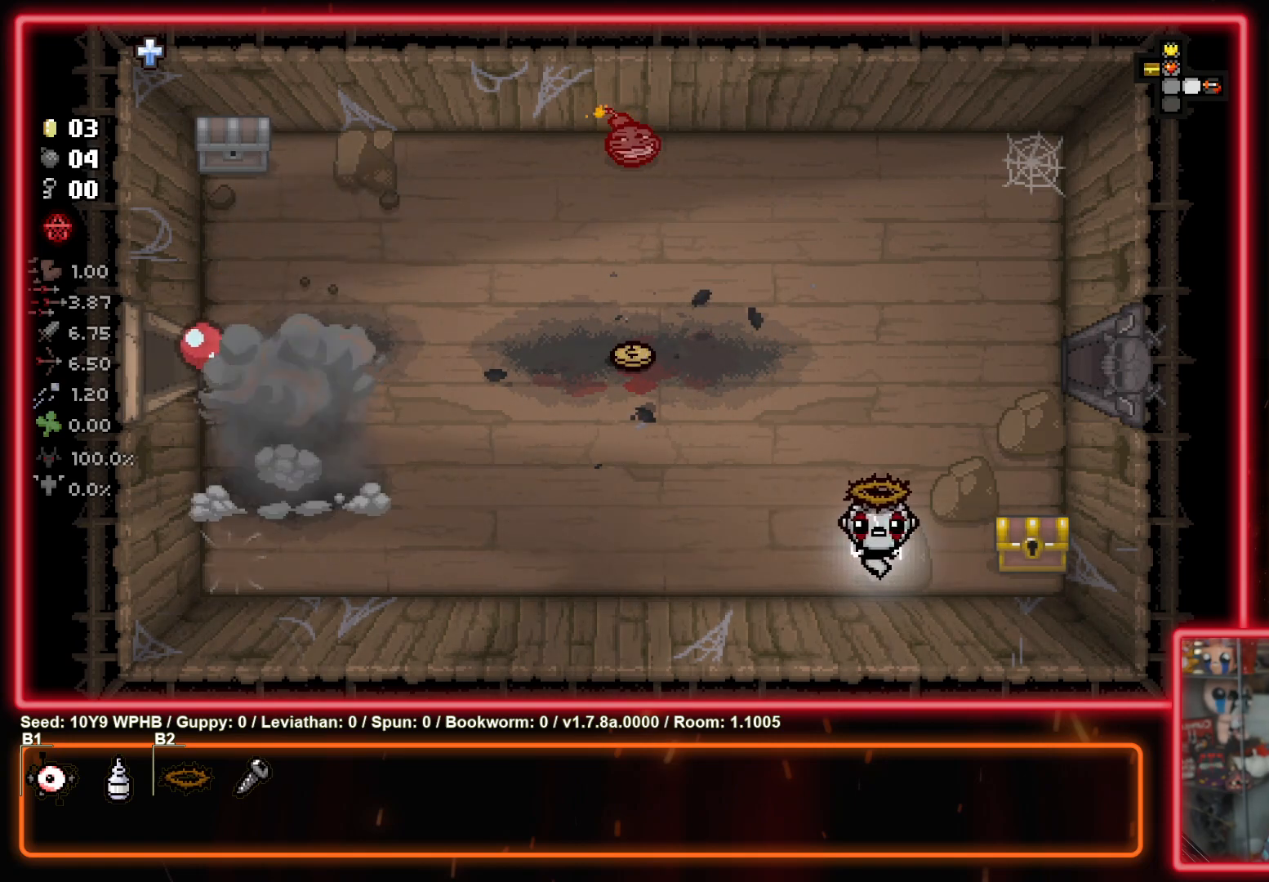
Gameplay with a controller (PlayStation layout); each line is a JSON object with the inputs held at the frame after it. "events" lists button and stick changes between this image and that frame as [ms after this image, input, new state], when the widget could be followed in between.
{"buttons": [], "left_stick": "up-right", "right_stick": "center", "events": [[17, "left_stick", "up"], [250, "left_stick", "up-right"]]}
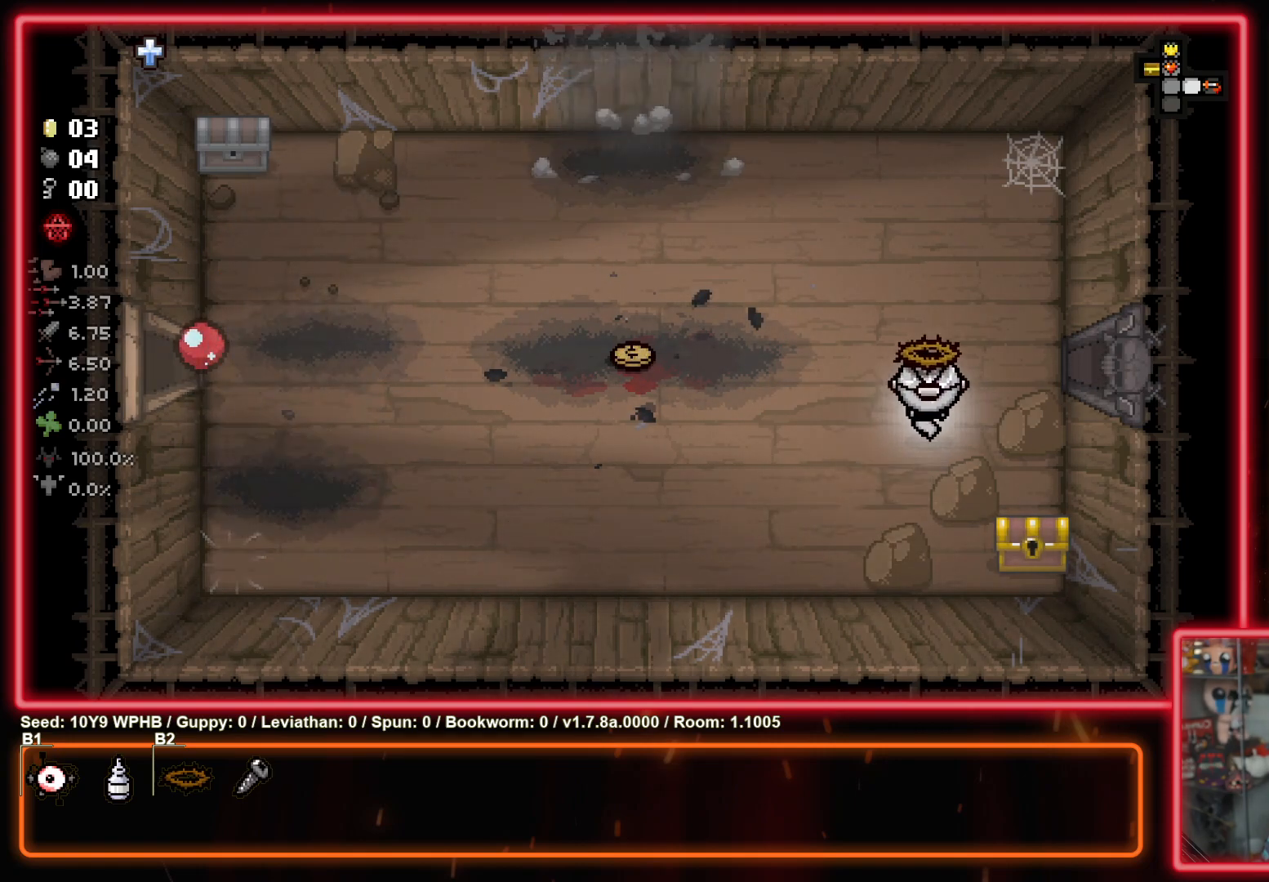
{"buttons": [], "left_stick": "right", "right_stick": "center", "events": [[150, "left_stick", "right"]]}
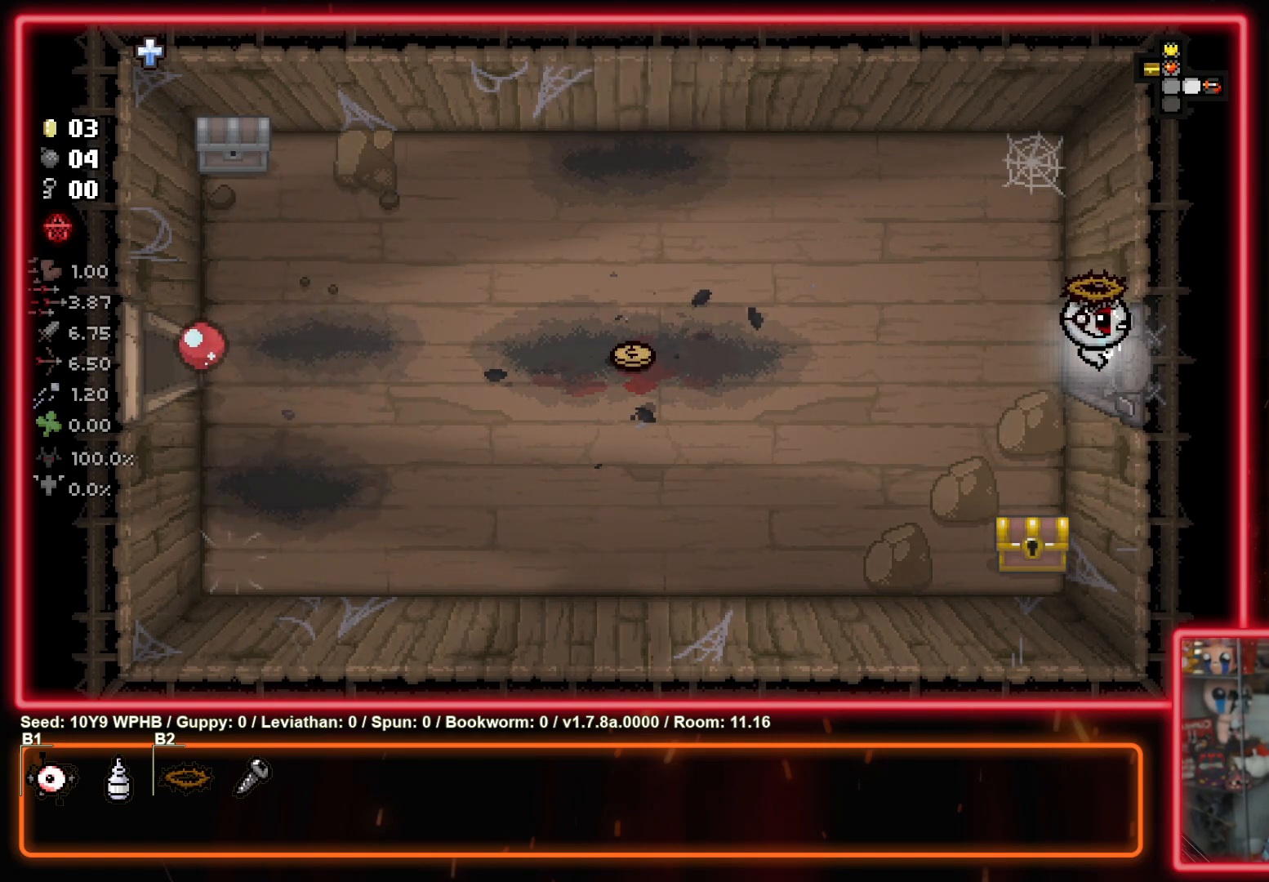
{"buttons": [], "left_stick": "right", "right_stick": "center", "events": [[133, "left_stick", "center"], [500, "left_stick", "right"]]}
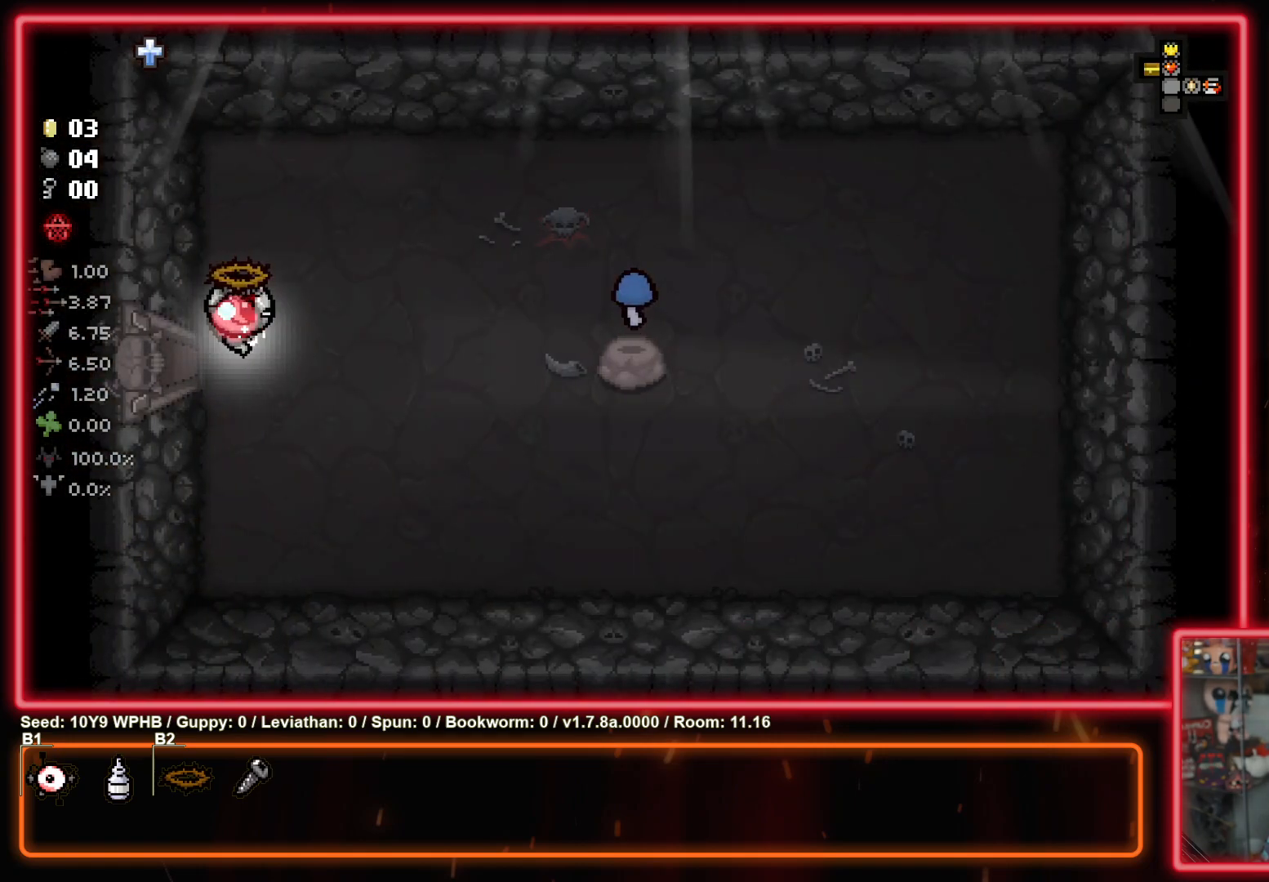
{"buttons": [], "left_stick": "right", "right_stick": "center", "events": []}
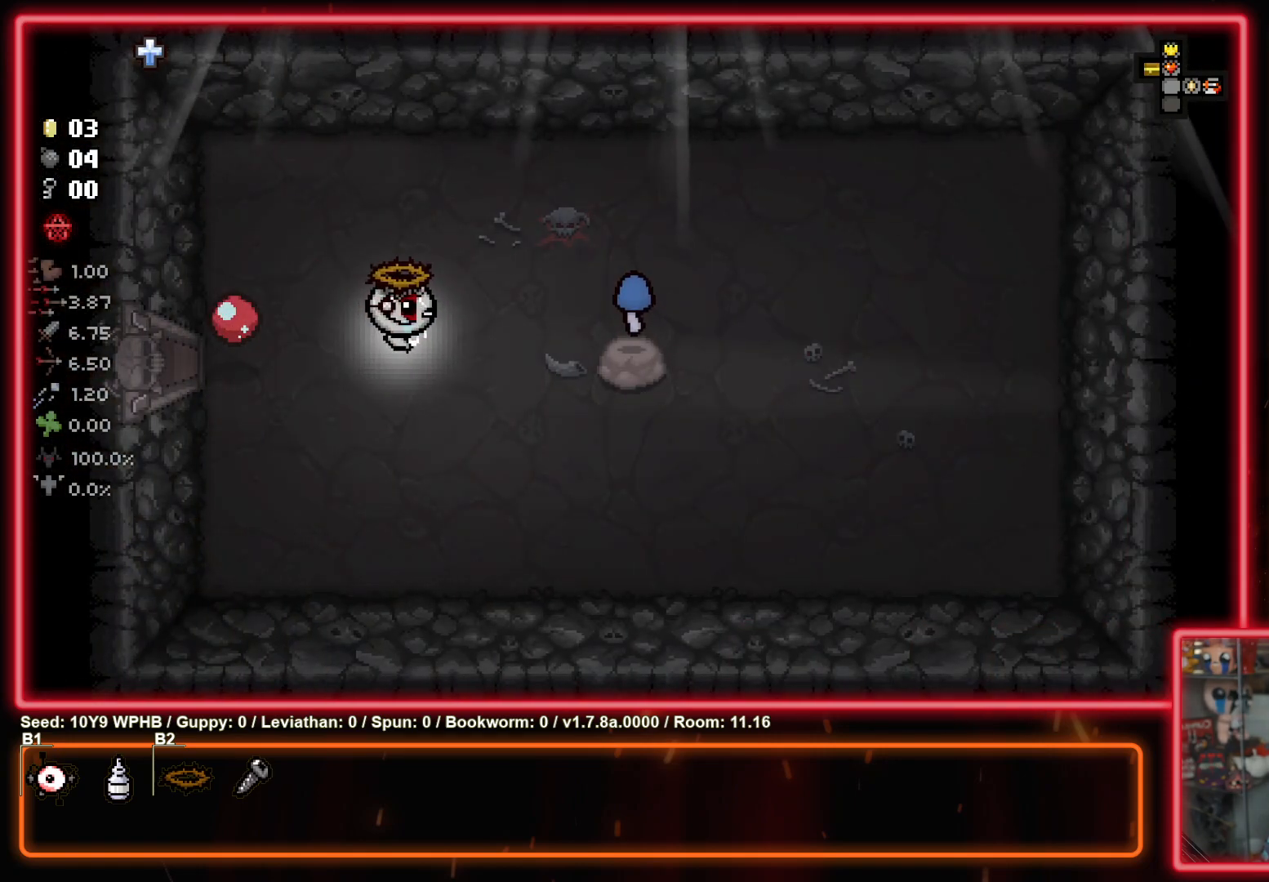
{"buttons": [], "left_stick": "right", "right_stick": "center", "events": []}
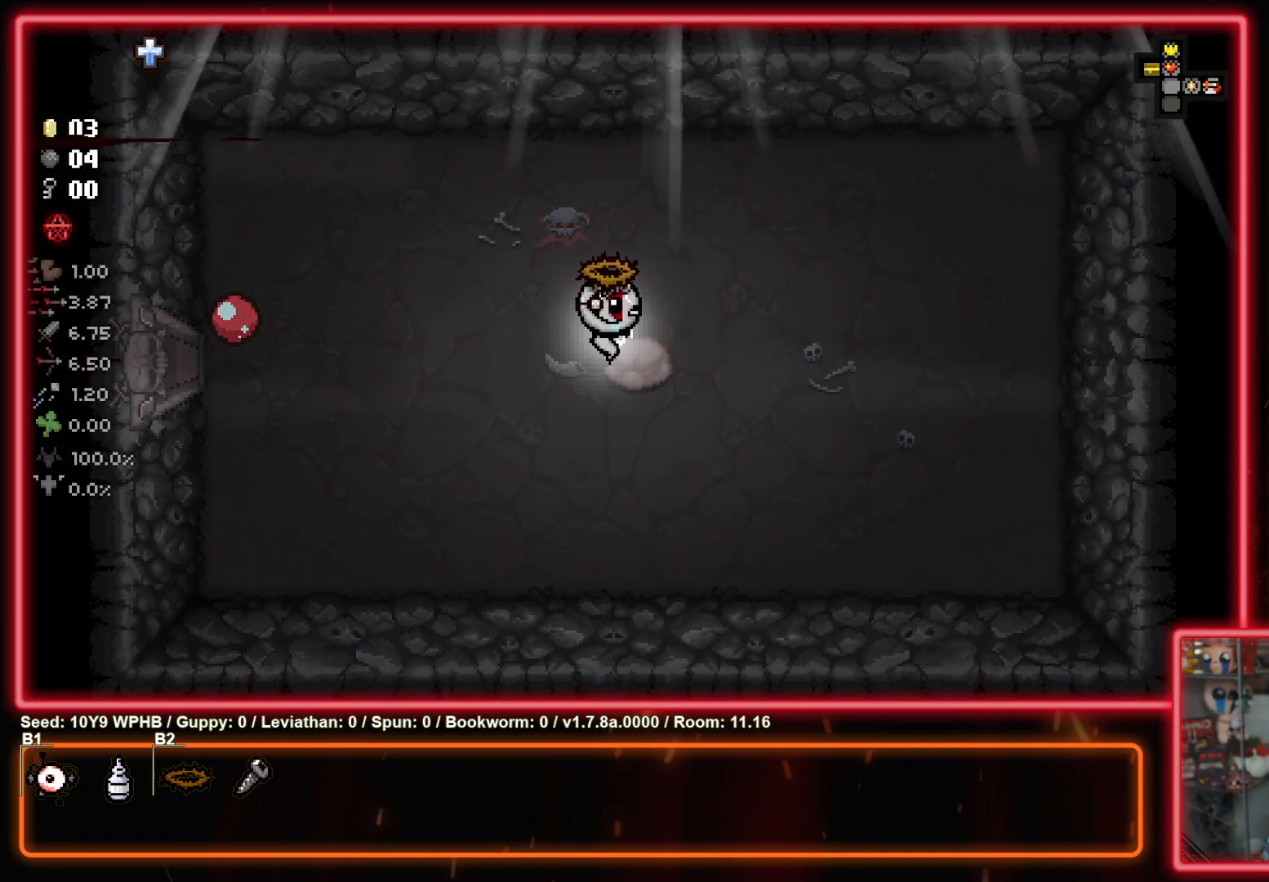
{"buttons": [], "left_stick": "center", "right_stick": "right", "events": [[33, "left_stick", "left"], [167, "left_stick", "center"], [217, "right_stick", "right"]]}
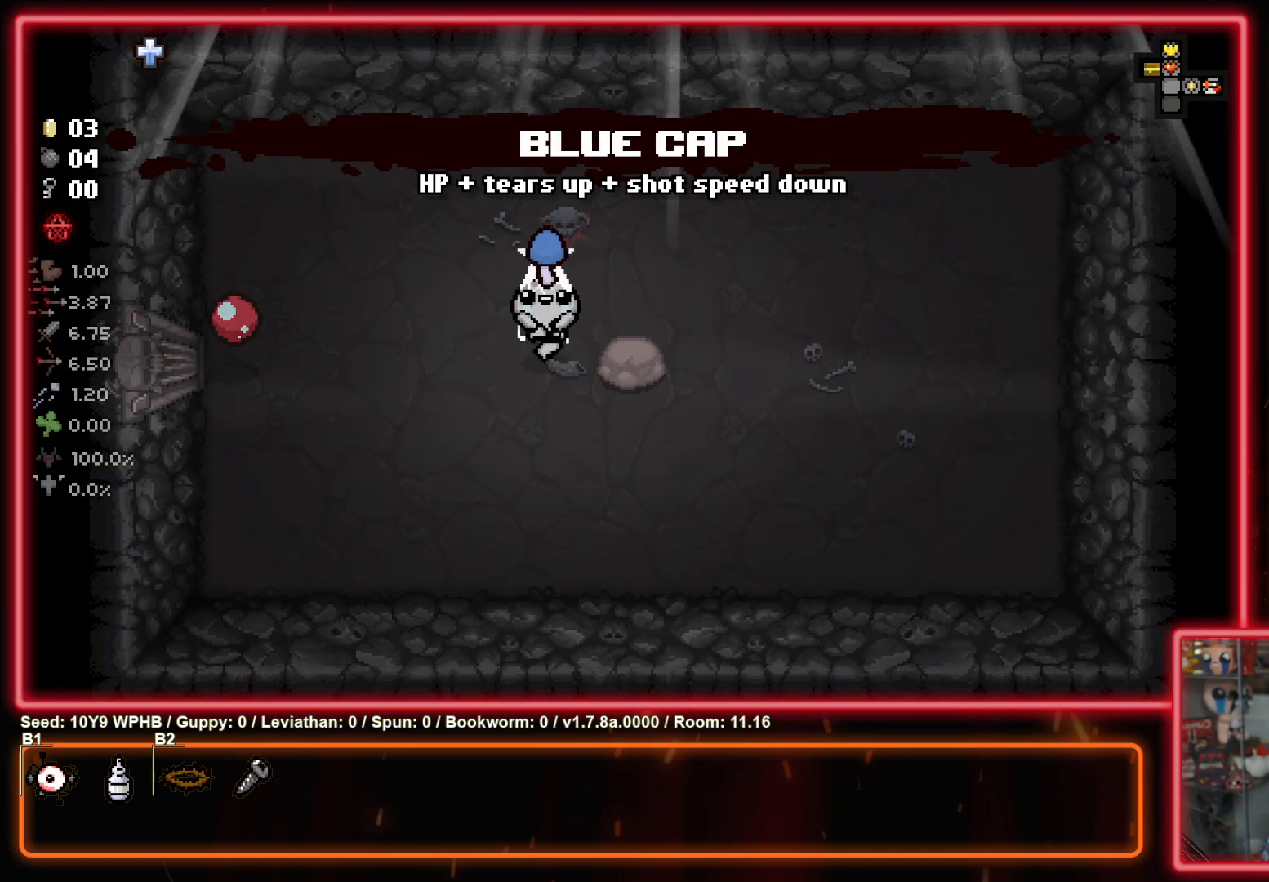
{"buttons": [], "left_stick": "center", "right_stick": "right", "events": []}
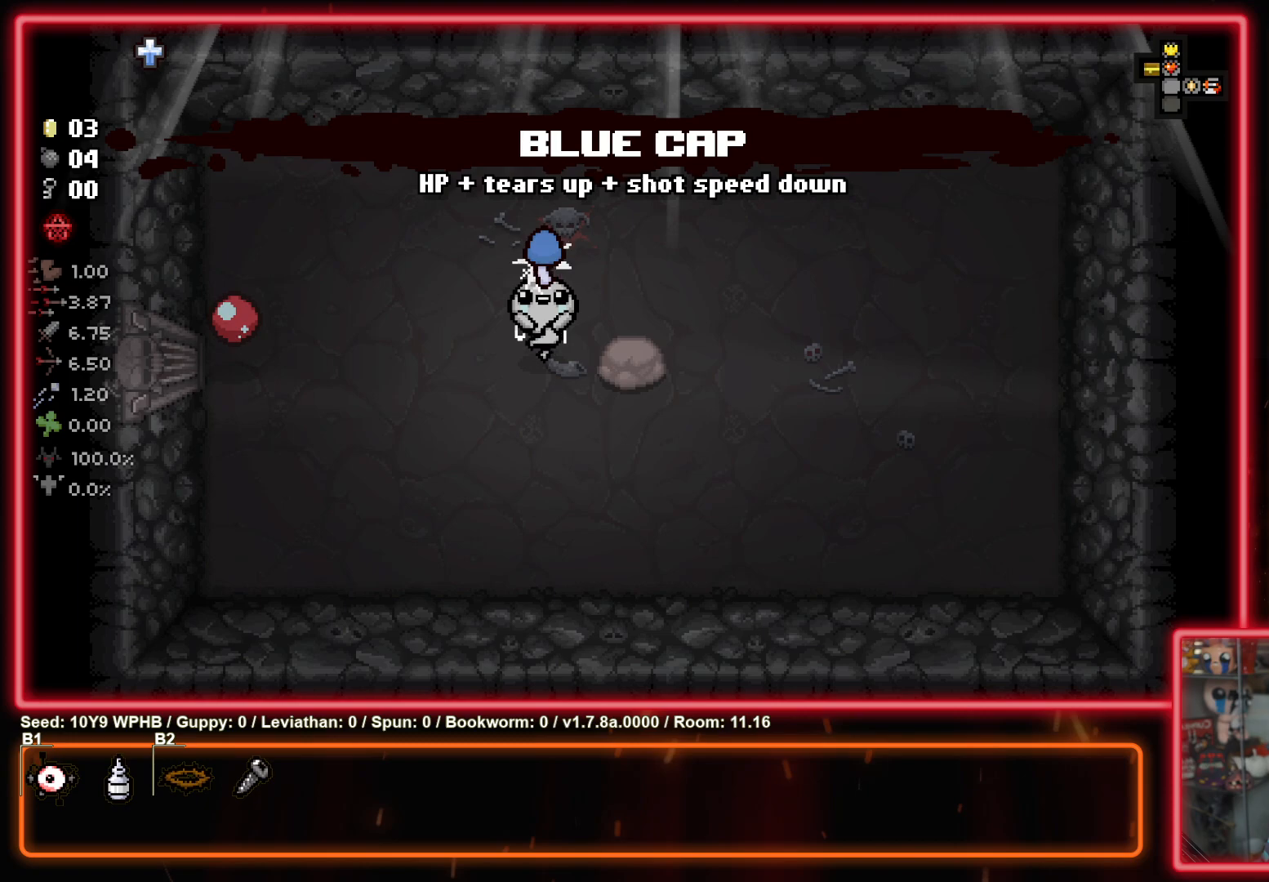
{"buttons": [], "left_stick": "center", "right_stick": "right", "events": []}
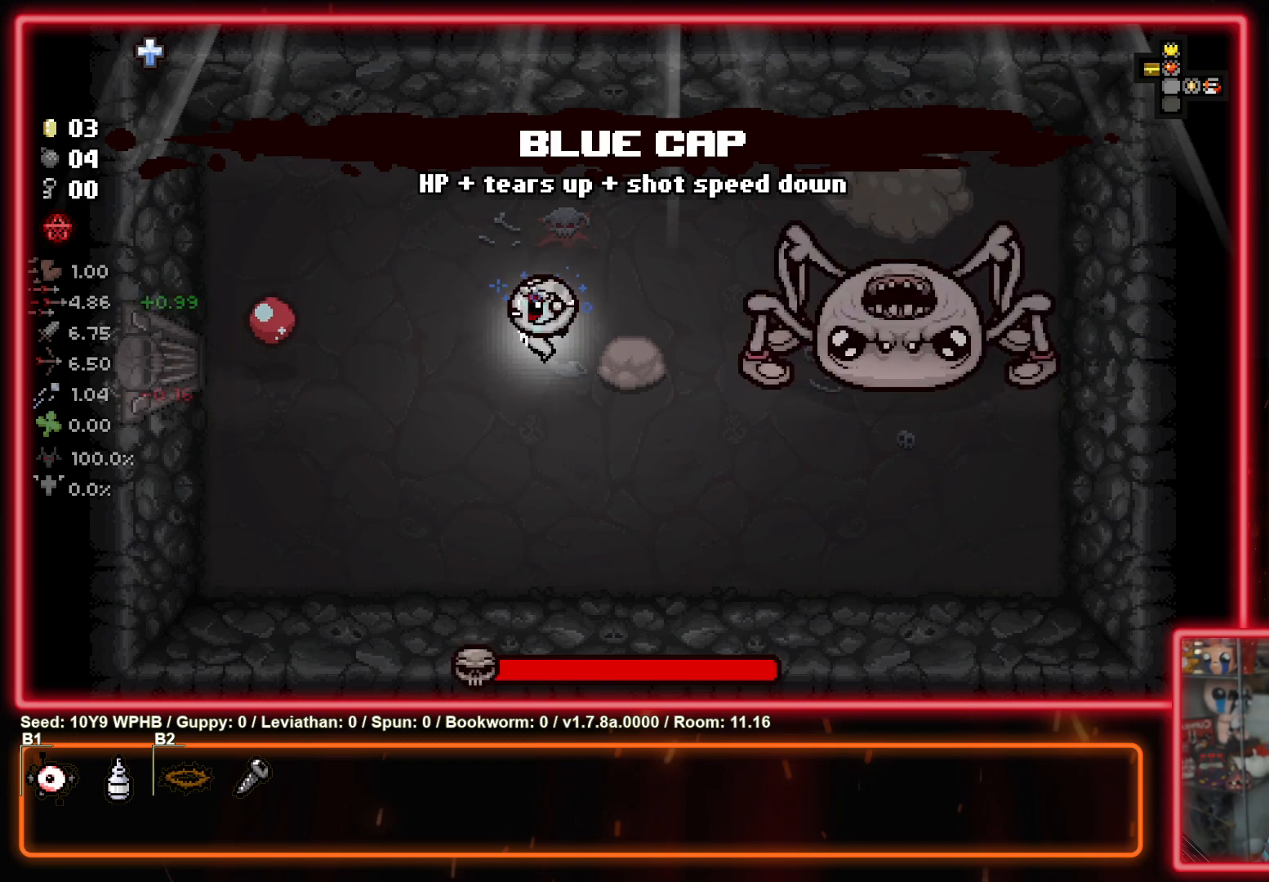
{"buttons": [], "left_stick": "down-left", "right_stick": "right", "events": [[283, "left_stick", "left"], [450, "left_stick", "down-left"]]}
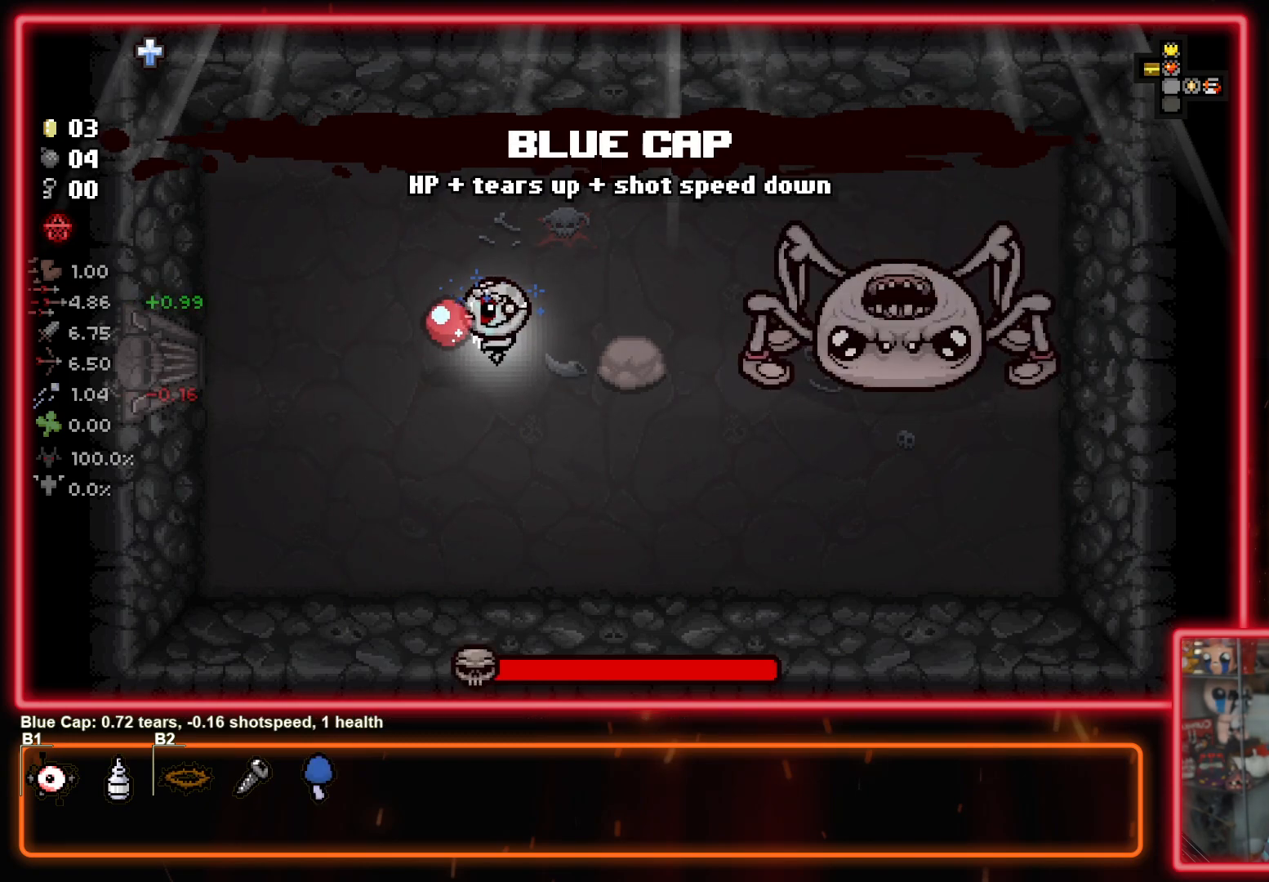
{"buttons": [], "left_stick": "down-left", "right_stick": "right", "events": []}
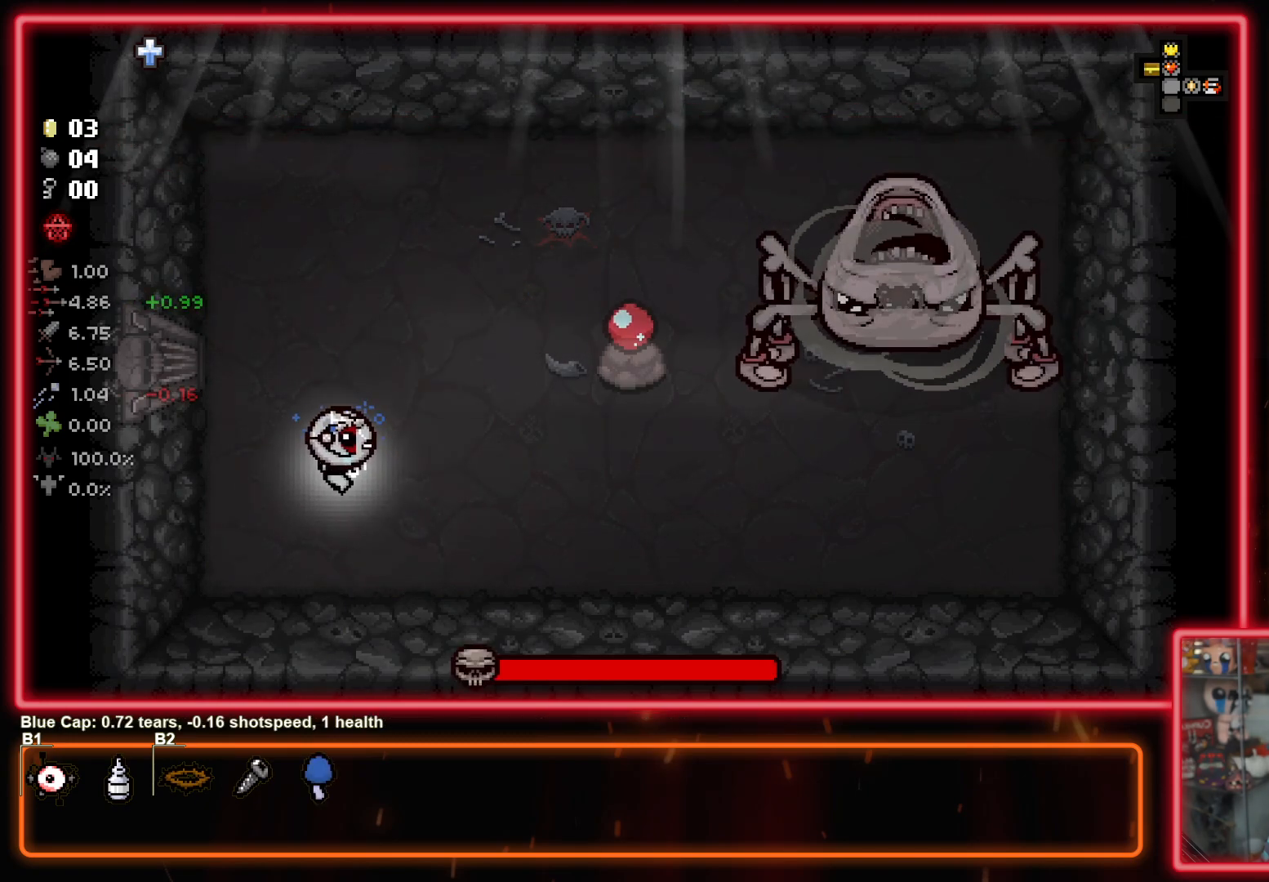
{"buttons": [], "left_stick": "center", "right_stick": "right", "events": [[250, "left_stick", "center"]]}
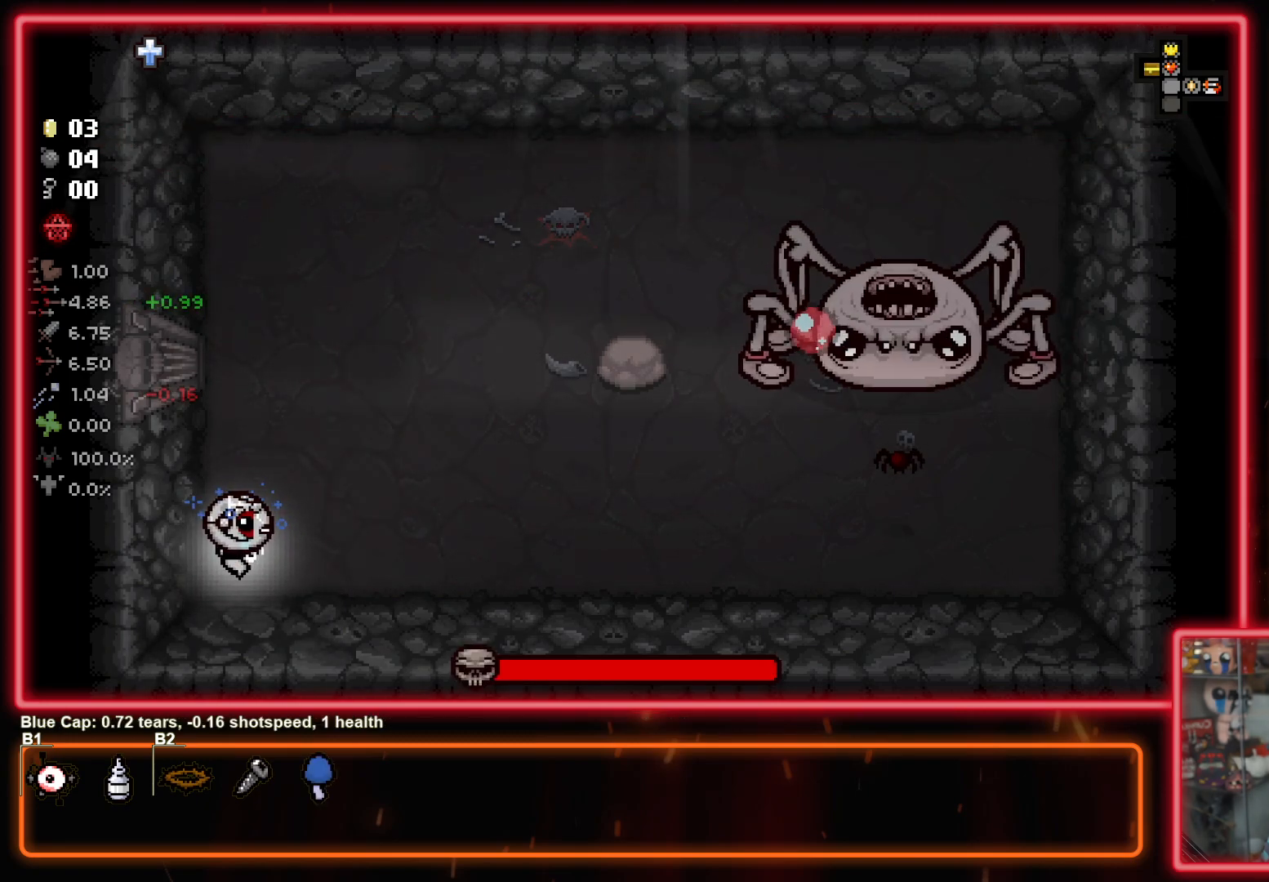
{"buttons": [], "left_stick": "up", "right_stick": "down", "events": [[100, "left_stick", "up"], [117, "right_stick", "down-left"], [350, "right_stick", "down"]]}
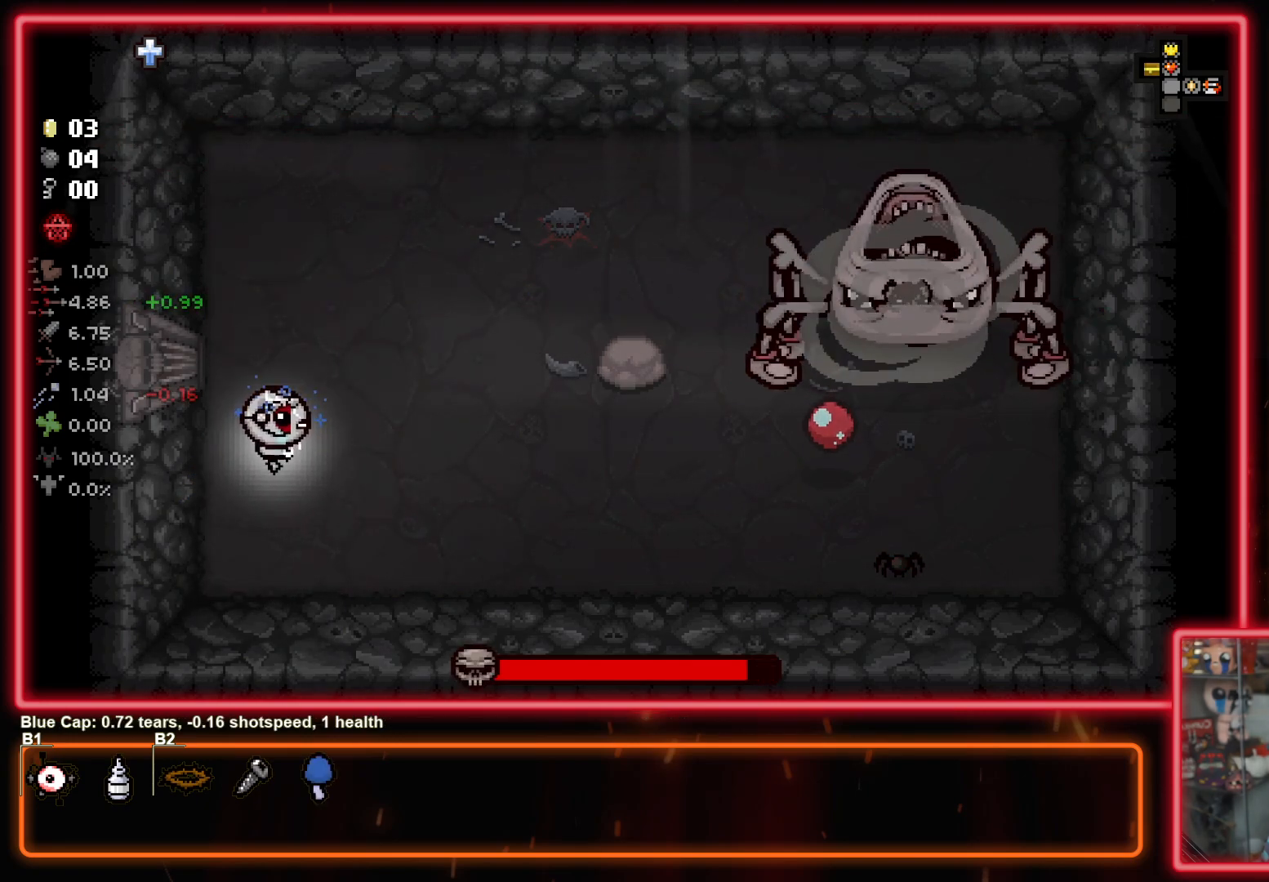
{"buttons": [], "left_stick": "down", "right_stick": "up", "events": [[100, "right_stick", "down-right"], [133, "left_stick", "center"], [183, "left_stick", "left"], [317, "left_stick", "center"], [400, "right_stick", "up"], [417, "left_stick", "down"]]}
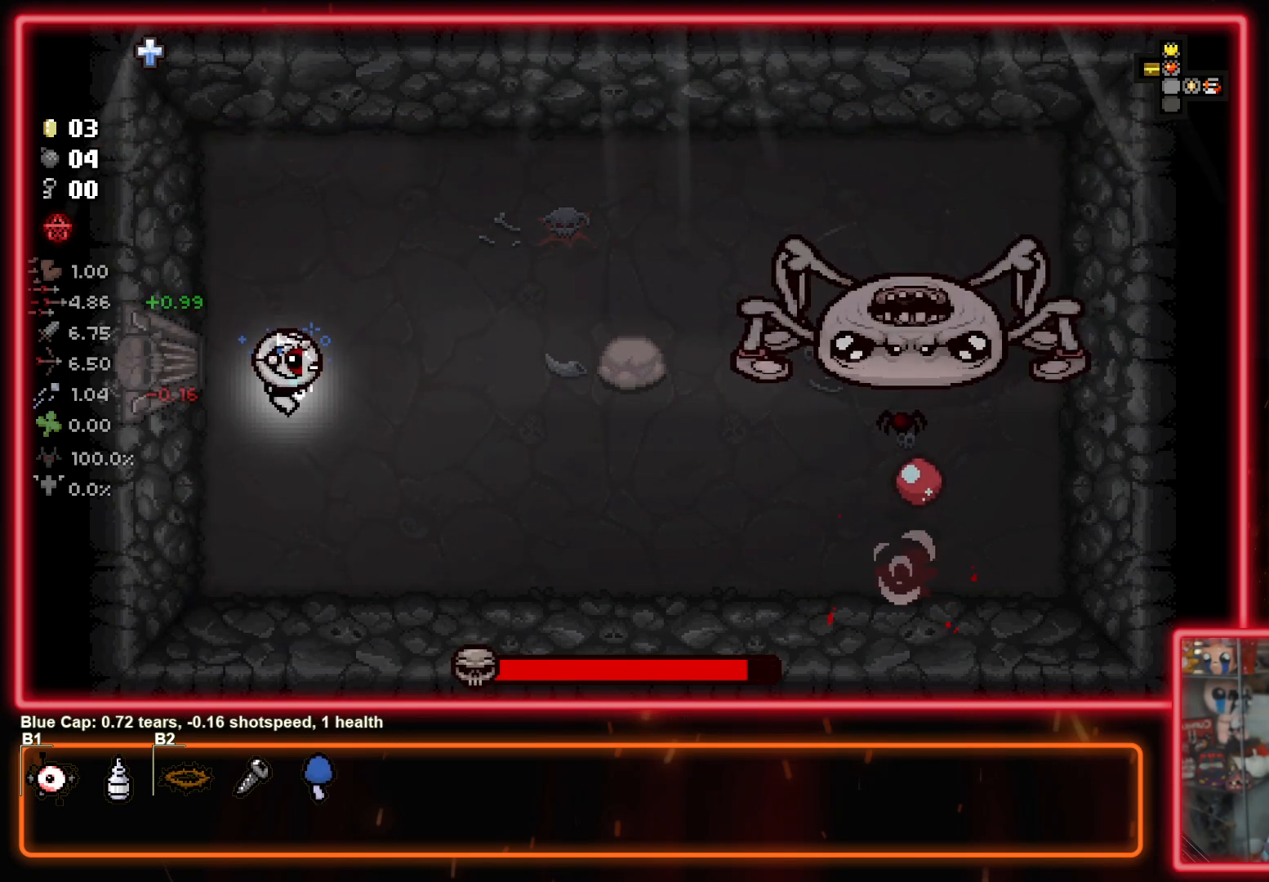
{"buttons": [], "left_stick": "left", "right_stick": "down", "events": [[67, "right_stick", "up-left"], [350, "right_stick", "down"], [483, "left_stick", "left"]]}
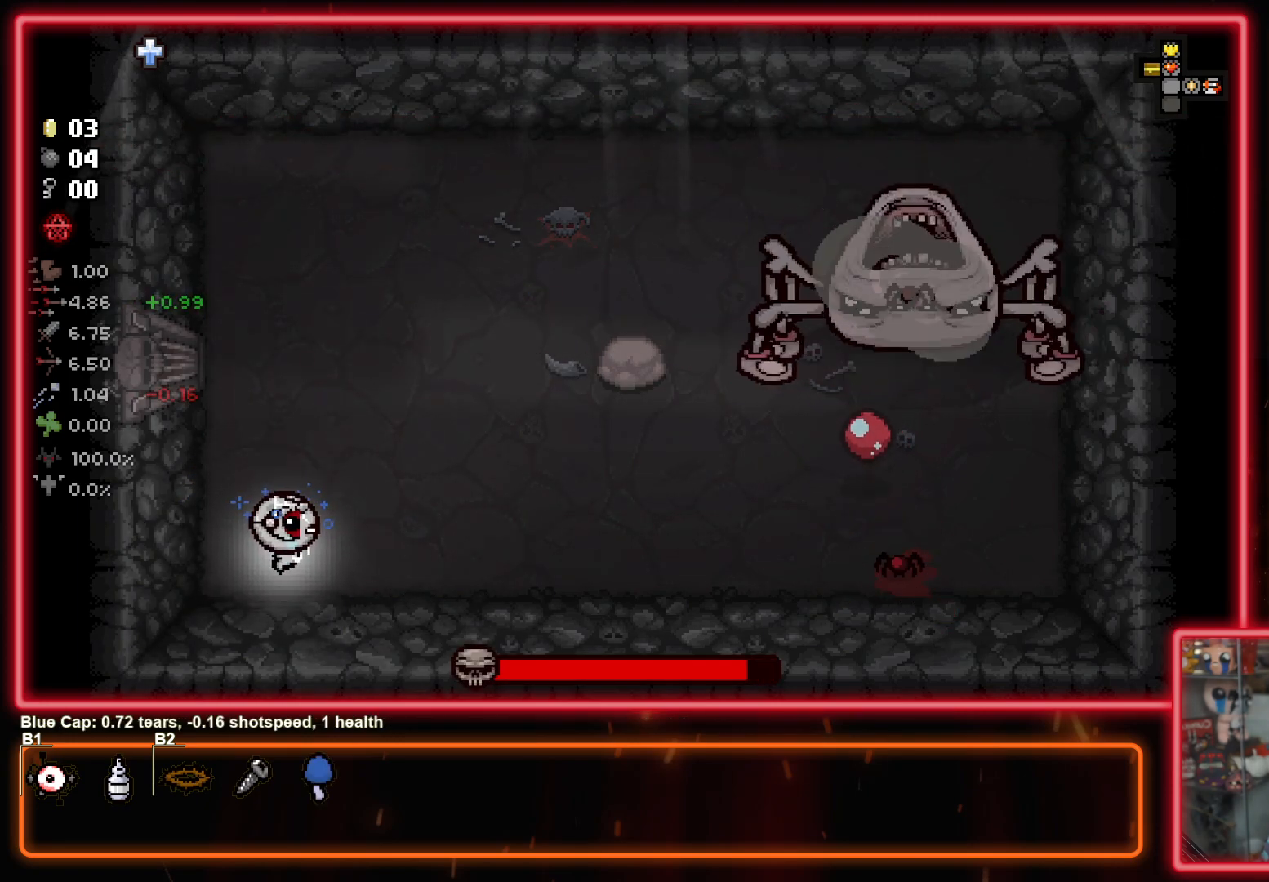
{"buttons": [], "left_stick": "center", "right_stick": "up", "events": [[33, "left_stick", "center"], [317, "right_stick", "up"]]}
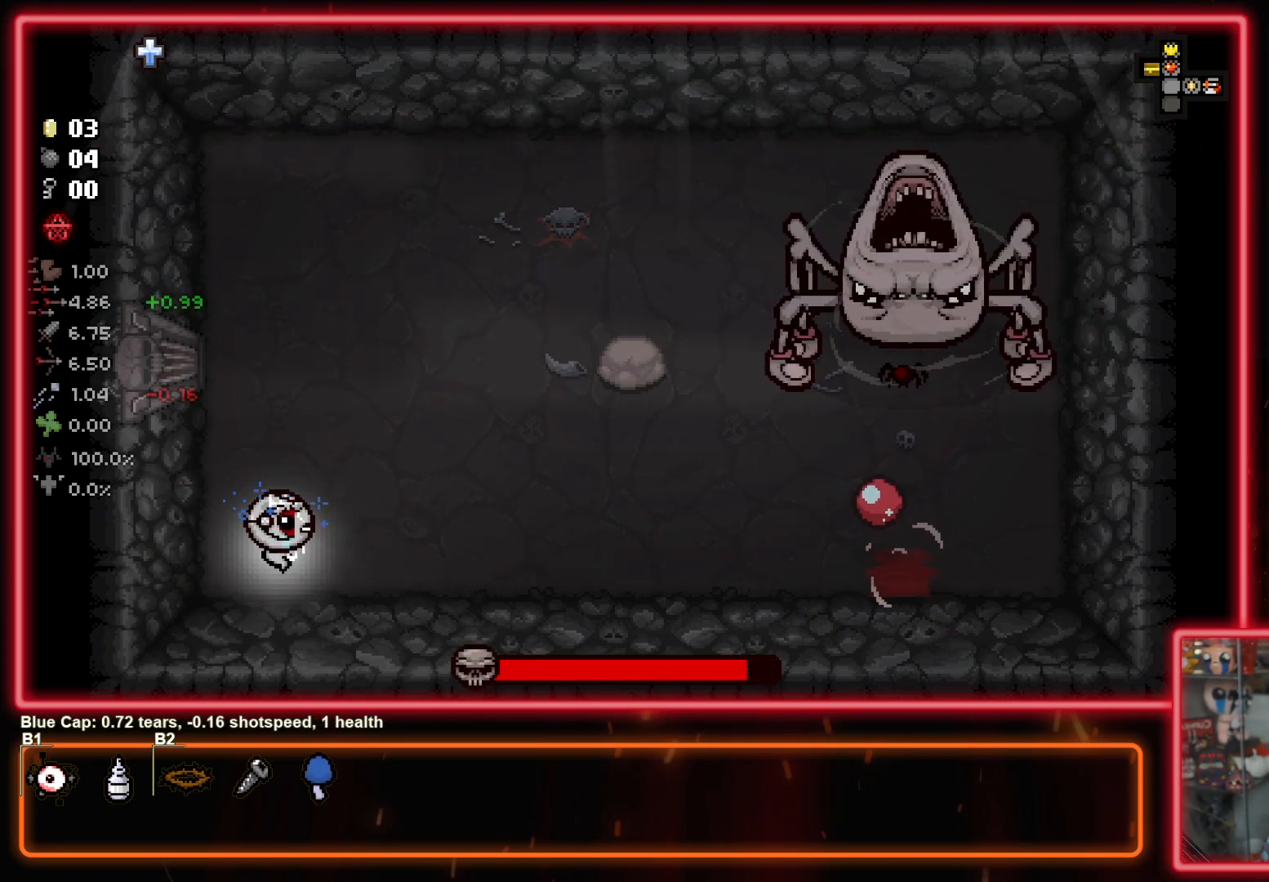
{"buttons": [], "left_stick": "center", "right_stick": "down", "events": [[183, "right_stick", "right"], [317, "right_stick", "up-left"], [467, "right_stick", "down"]]}
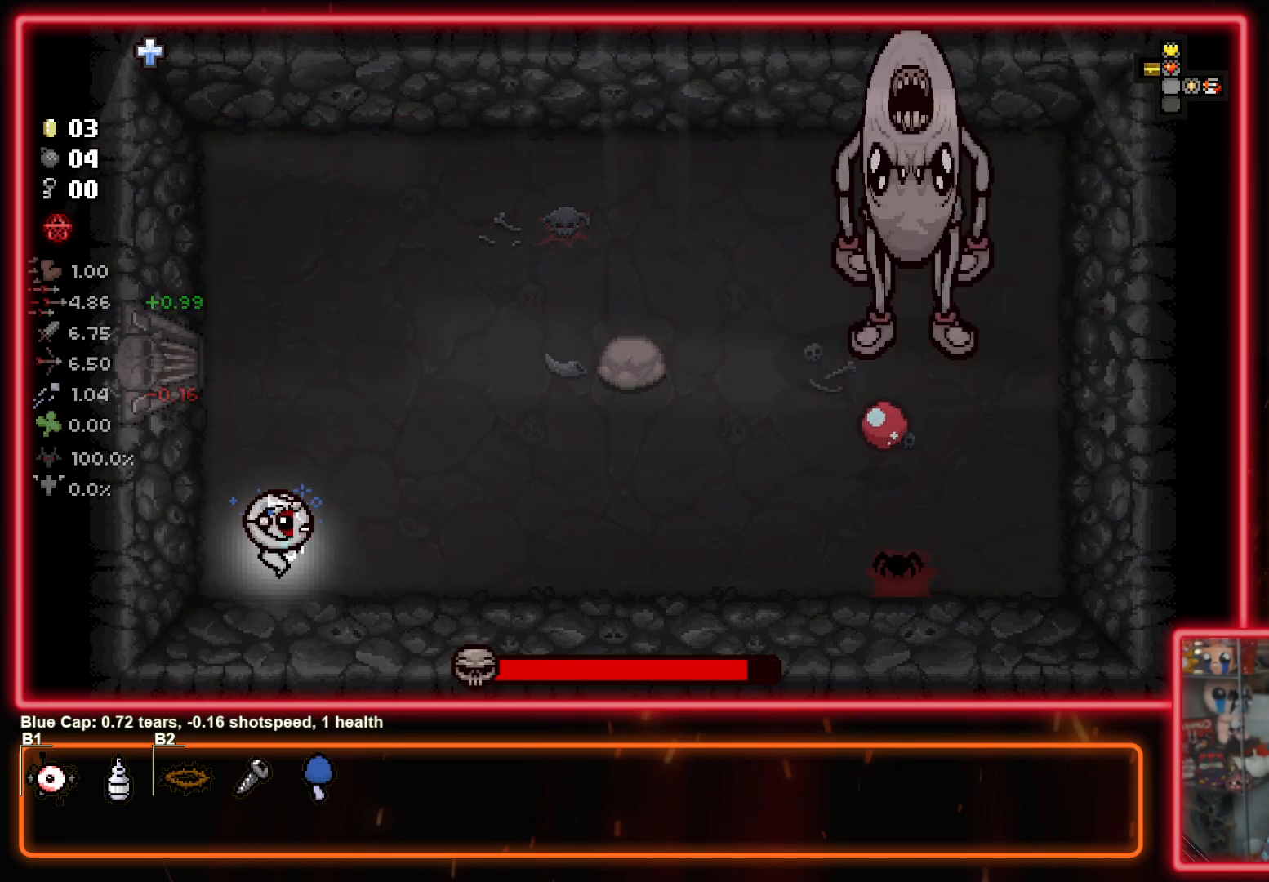
{"buttons": [], "left_stick": "up", "right_stick": "up-left", "events": [[200, "left_stick", "up-left"], [333, "left_stick", "up"], [367, "right_stick", "up-left"]]}
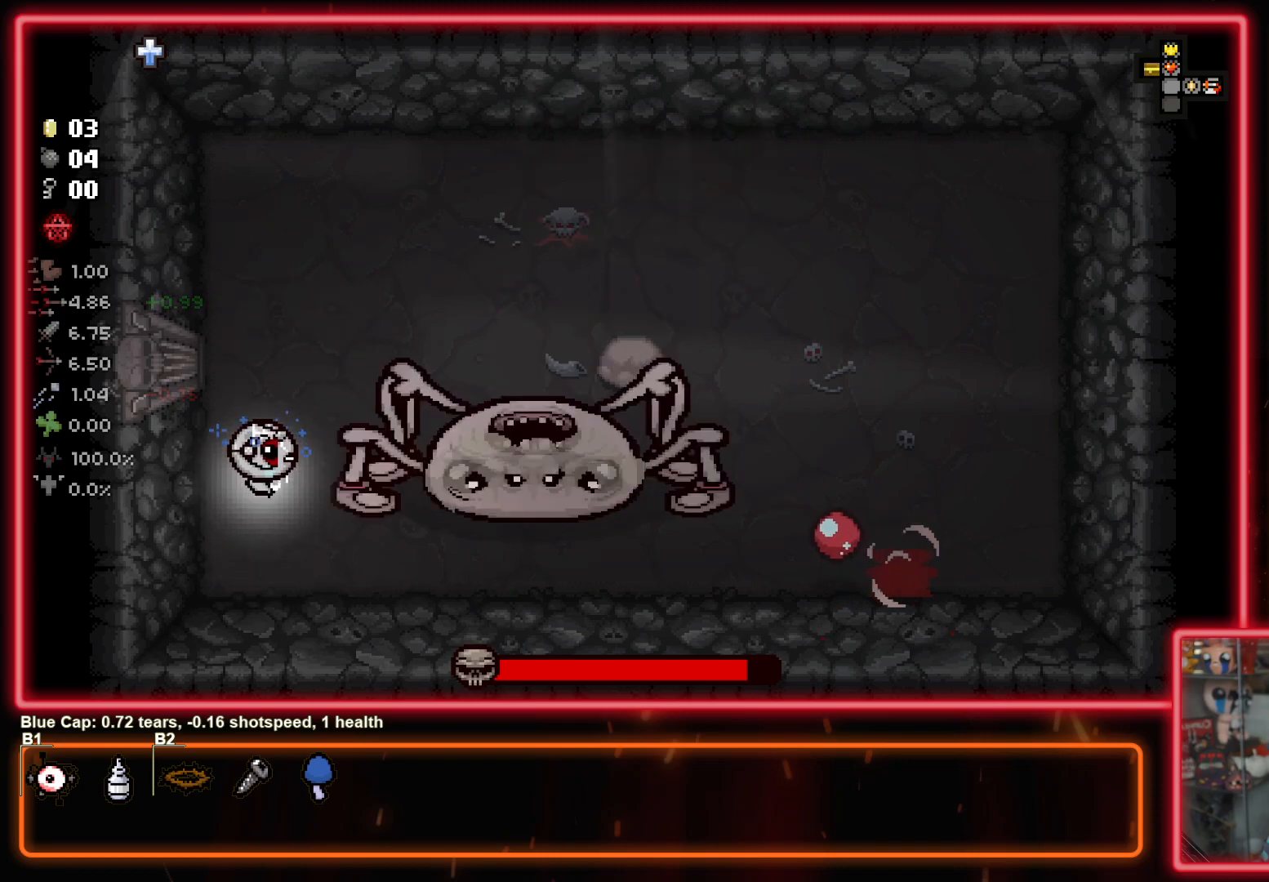
{"buttons": [], "left_stick": "up-right", "right_stick": "up-left", "events": [[50, "left_stick", "up-right"]]}
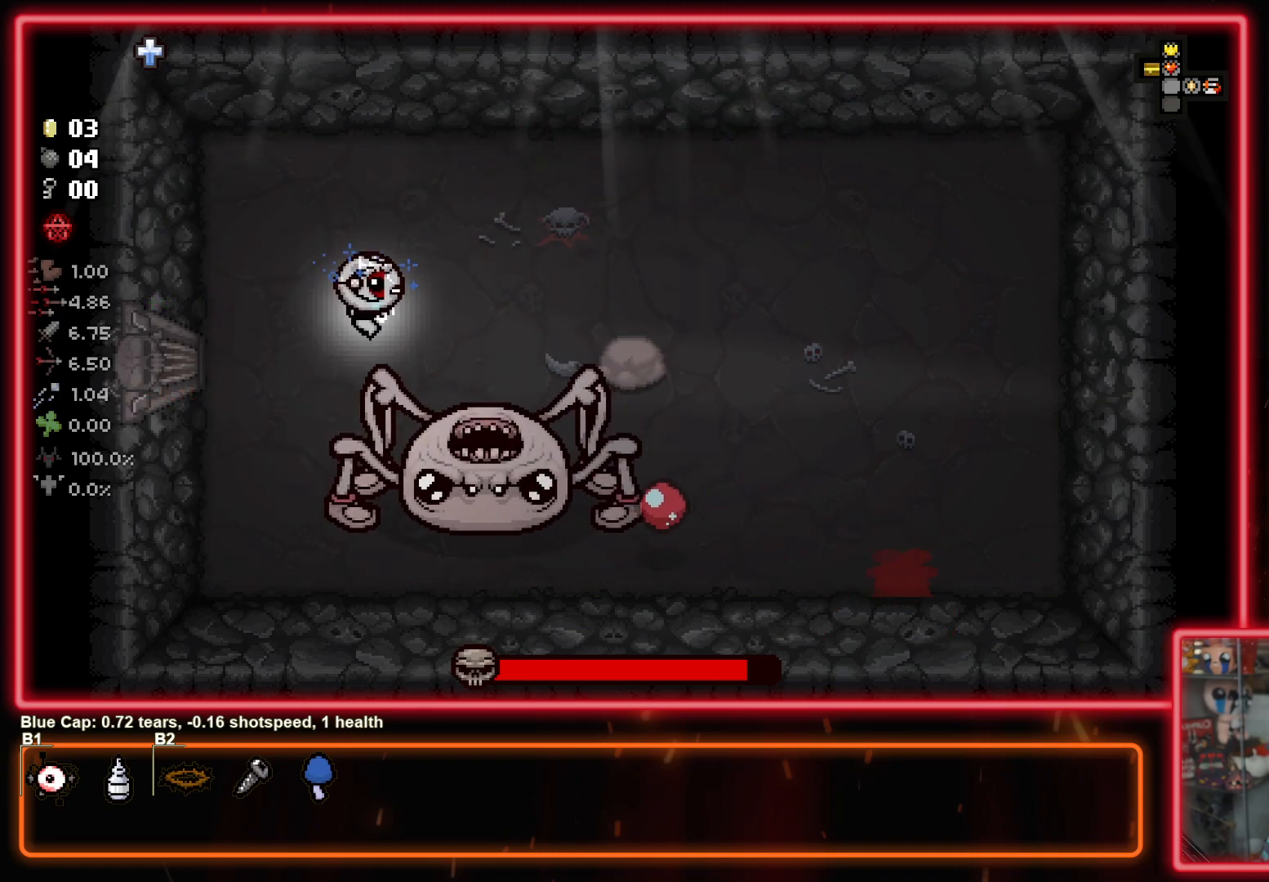
{"buttons": [], "left_stick": "up-right", "right_stick": "center", "events": [[483, "right_stick", "center"]]}
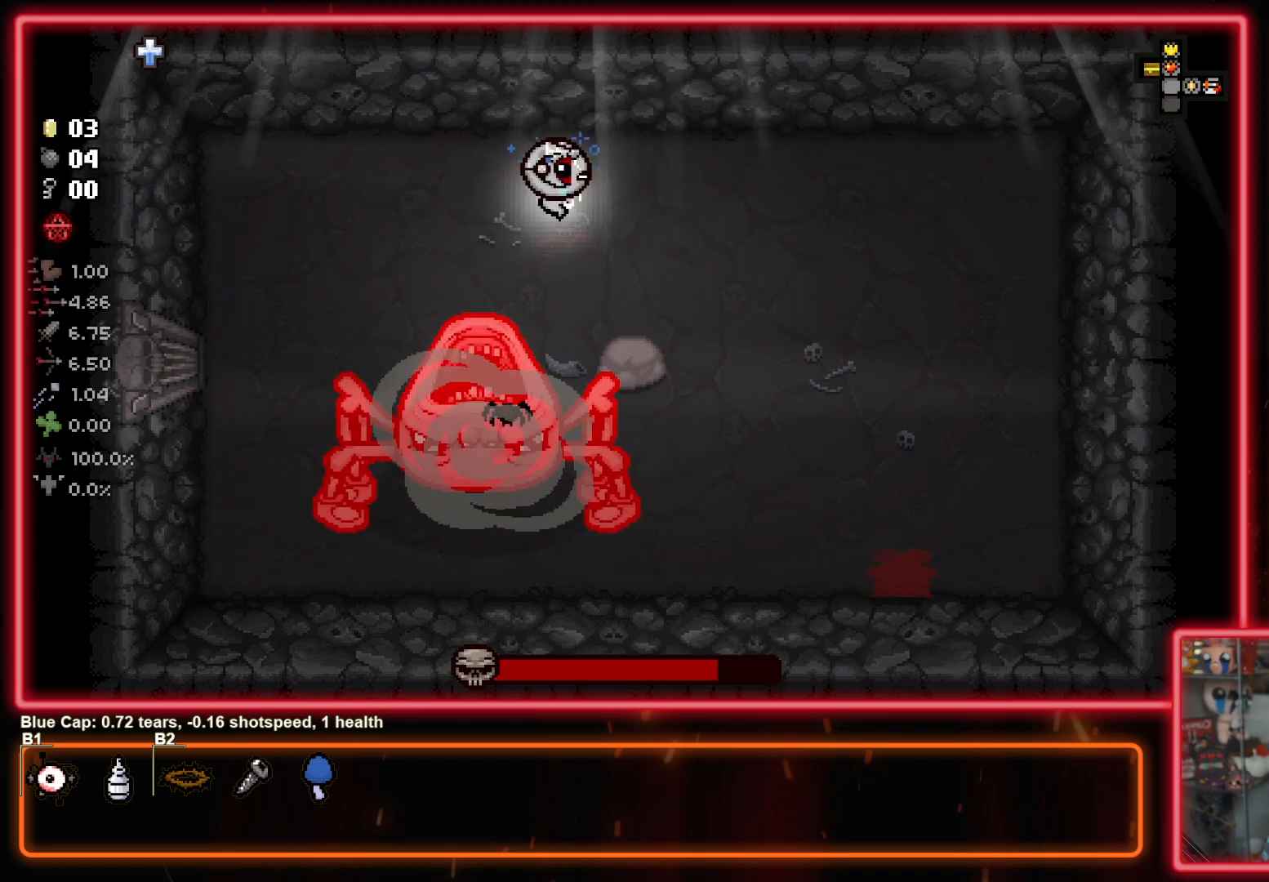
{"buttons": [], "left_stick": "right", "right_stick": "center", "events": [[183, "left_stick", "right"]]}
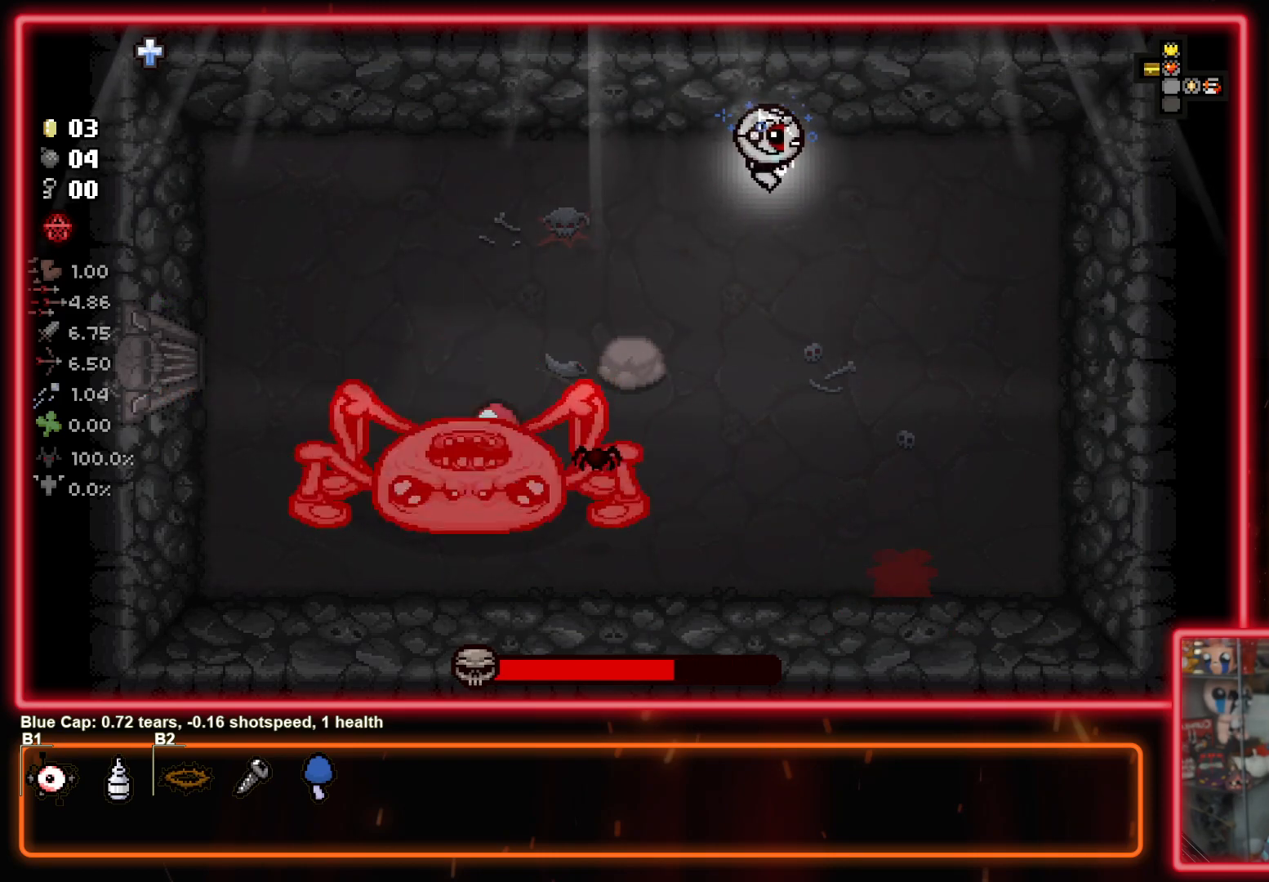
{"buttons": [], "left_stick": "up-right", "right_stick": "center", "events": [[467, "left_stick", "up-right"]]}
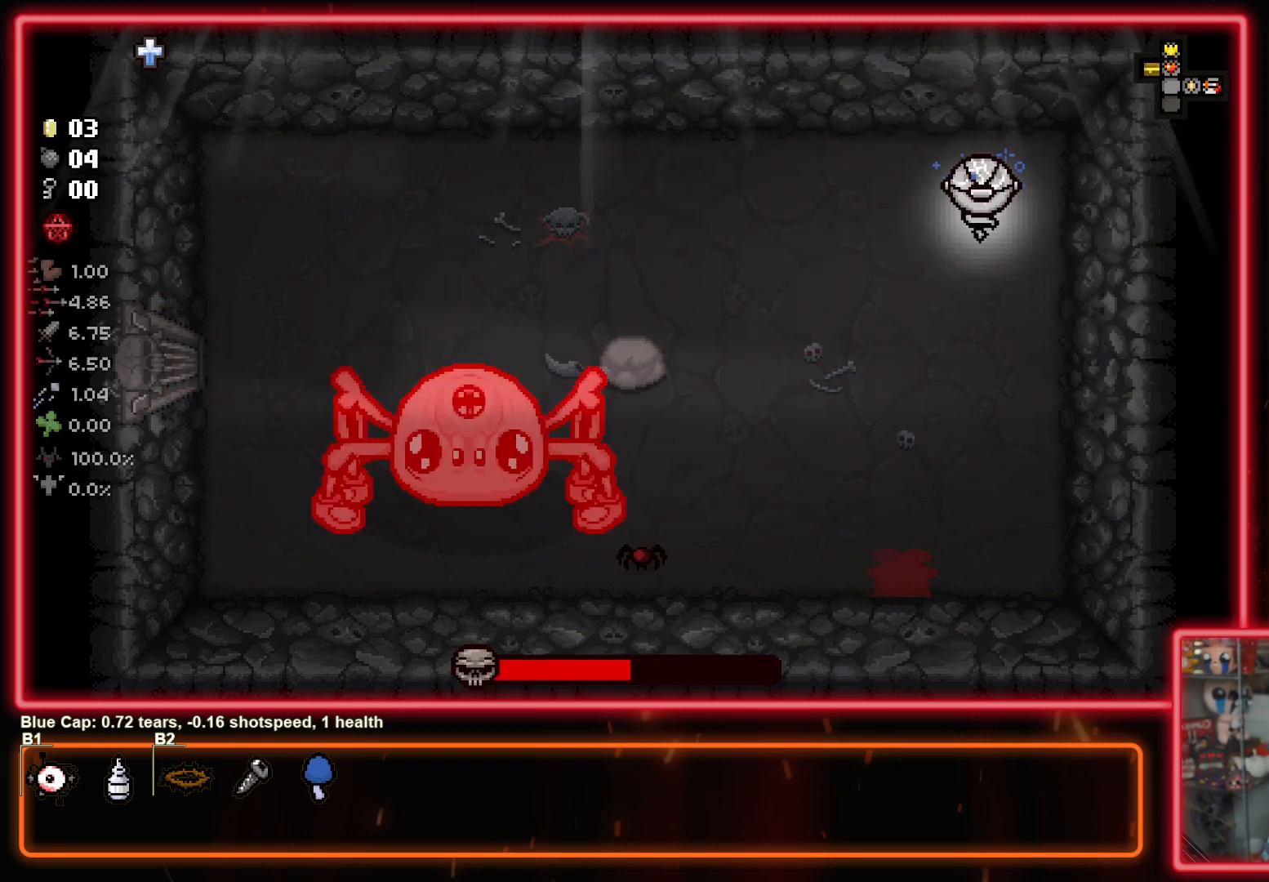
{"buttons": [], "left_stick": "up-left", "right_stick": "center", "events": [[33, "left_stick", "up"], [150, "left_stick", "up-left"]]}
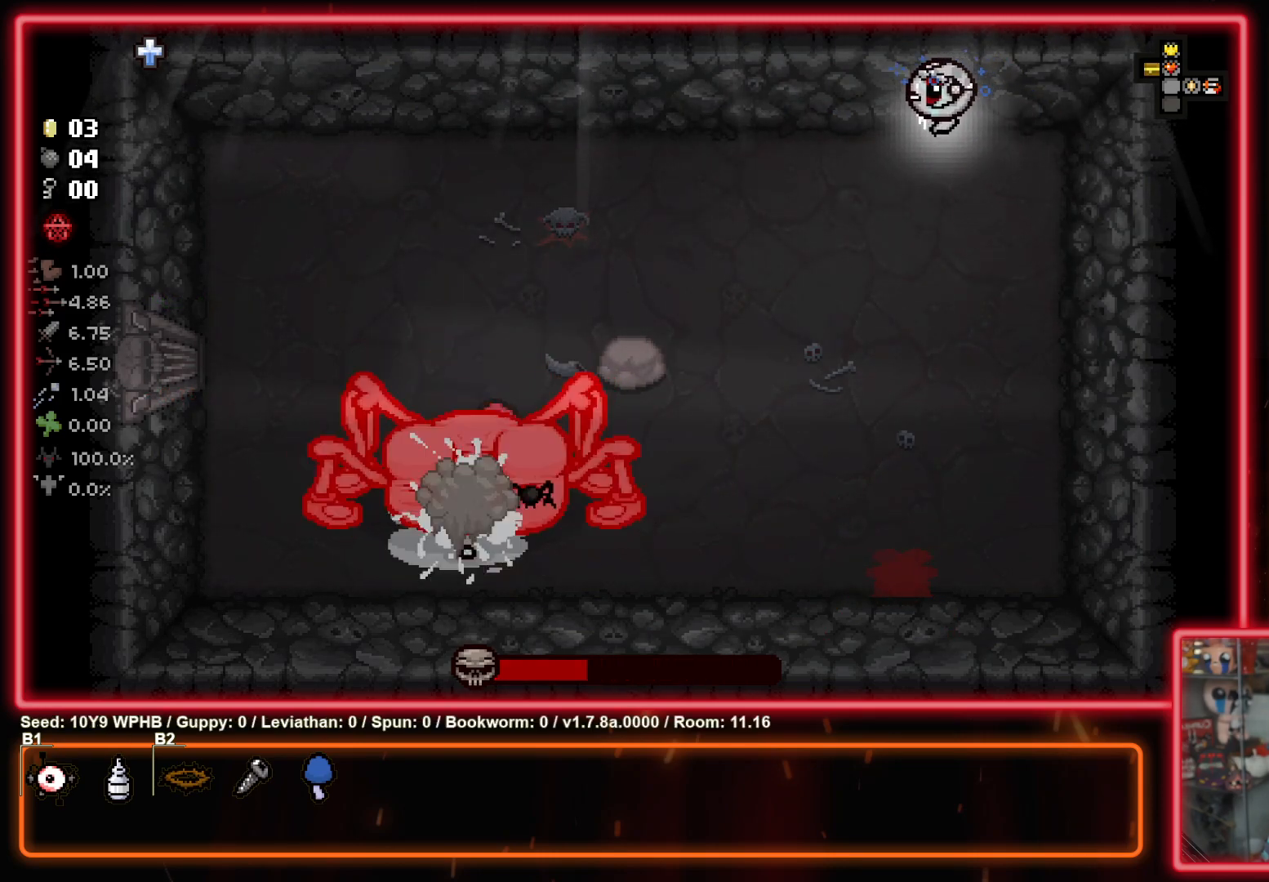
{"buttons": [], "left_stick": "center", "right_stick": "down", "events": [[50, "left_stick", "center"], [100, "left_stick", "down-right"], [317, "right_stick", "down"], [350, "left_stick", "center"]]}
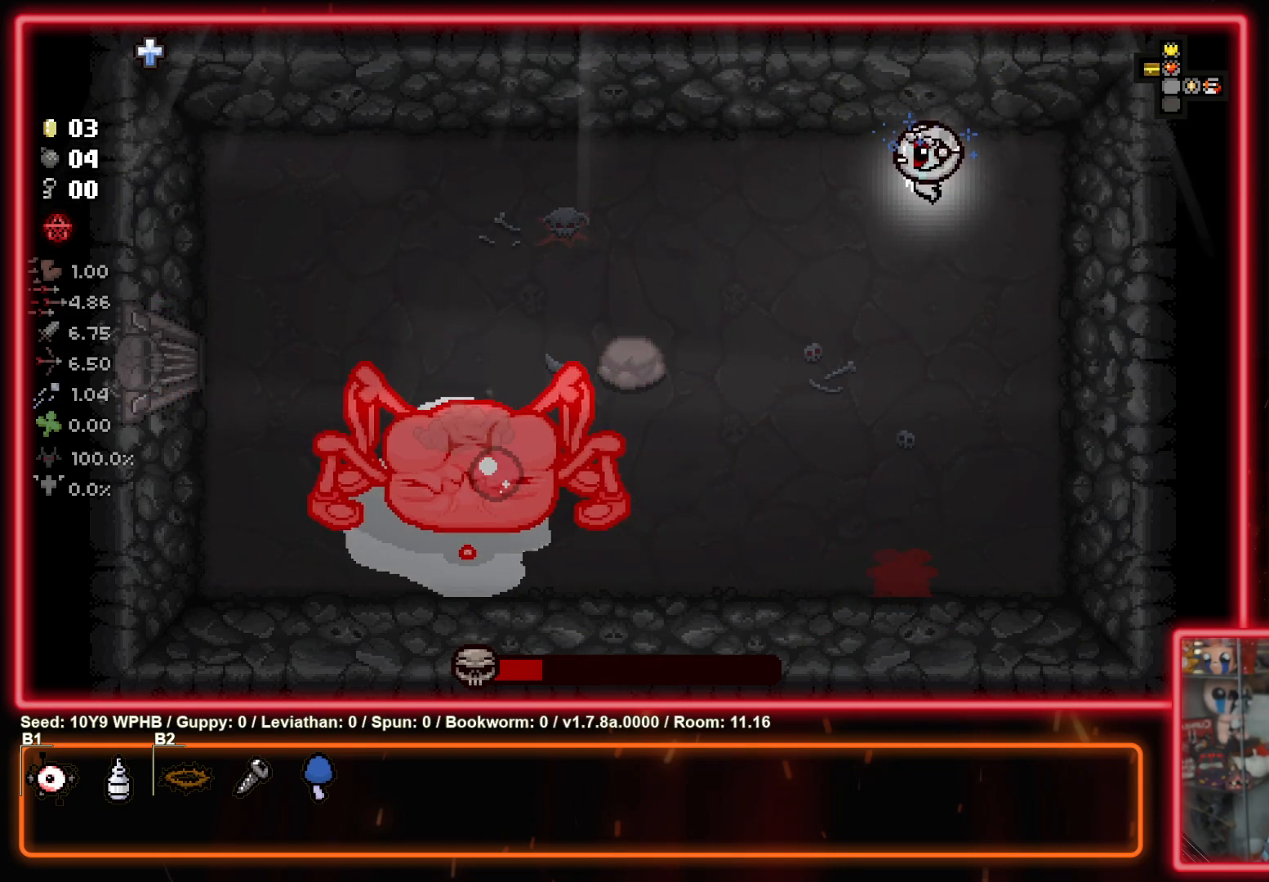
{"buttons": [], "left_stick": "up-right", "right_stick": "center", "events": [[83, "right_stick", "center"], [133, "right_stick", "up"], [233, "left_stick", "up-right"], [300, "right_stick", "center"], [333, "left_stick", "center"], [450, "left_stick", "up-right"]]}
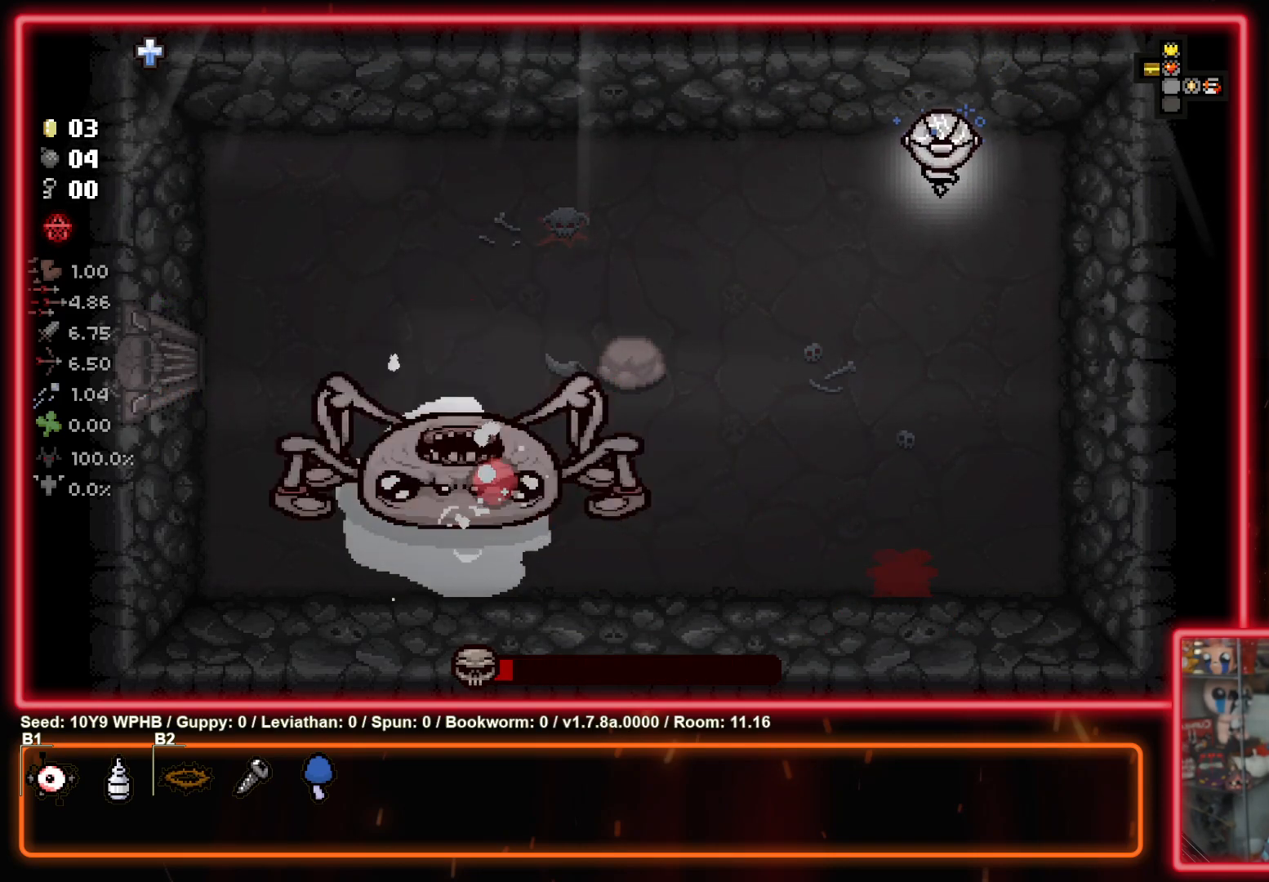
{"buttons": [], "left_stick": "left", "right_stick": "center", "events": [[317, "left_stick", "center"], [400, "left_stick", "left"]]}
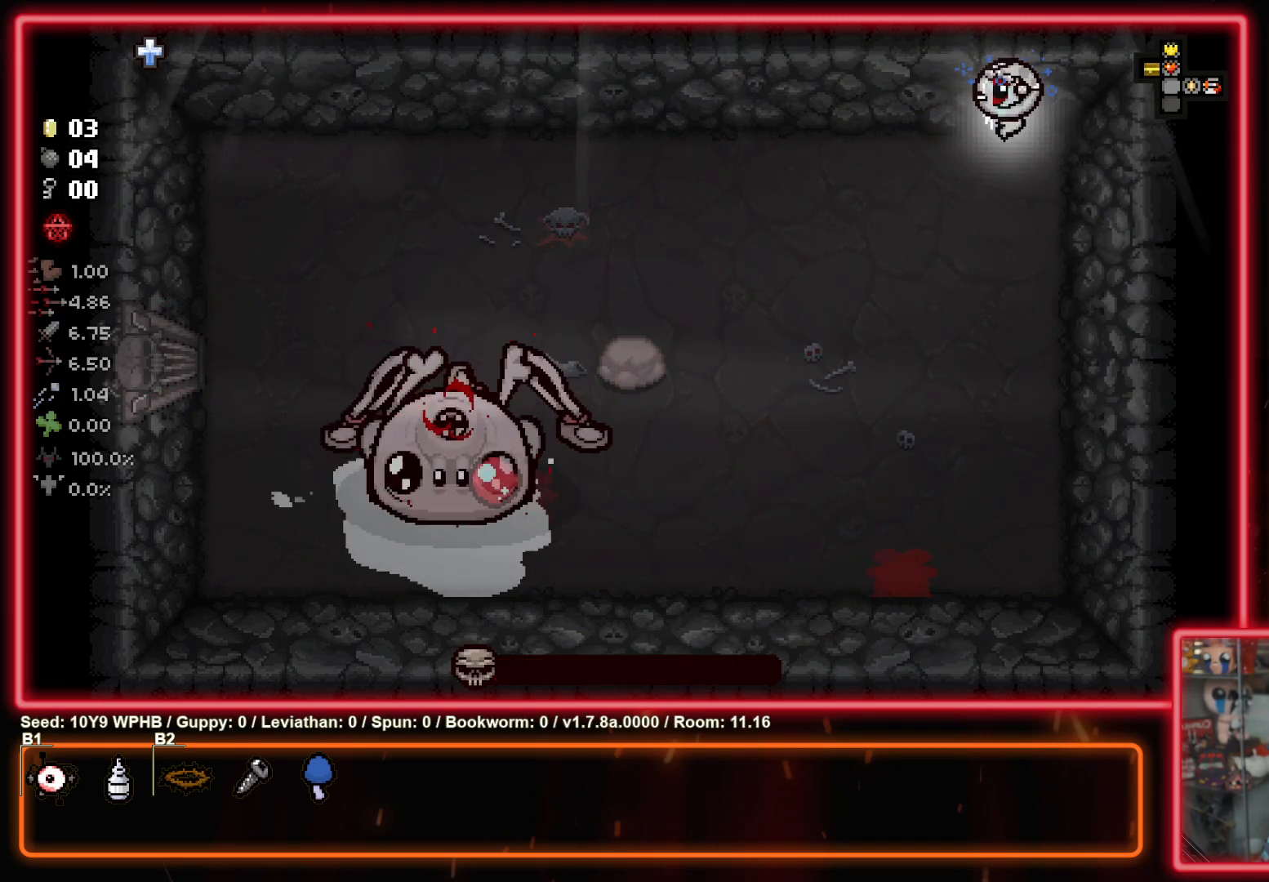
{"buttons": [], "left_stick": "left", "right_stick": "center", "events": [[100, "left_stick", "down-left"], [200, "right_stick", "up"], [367, "right_stick", "center"], [383, "left_stick", "left"]]}
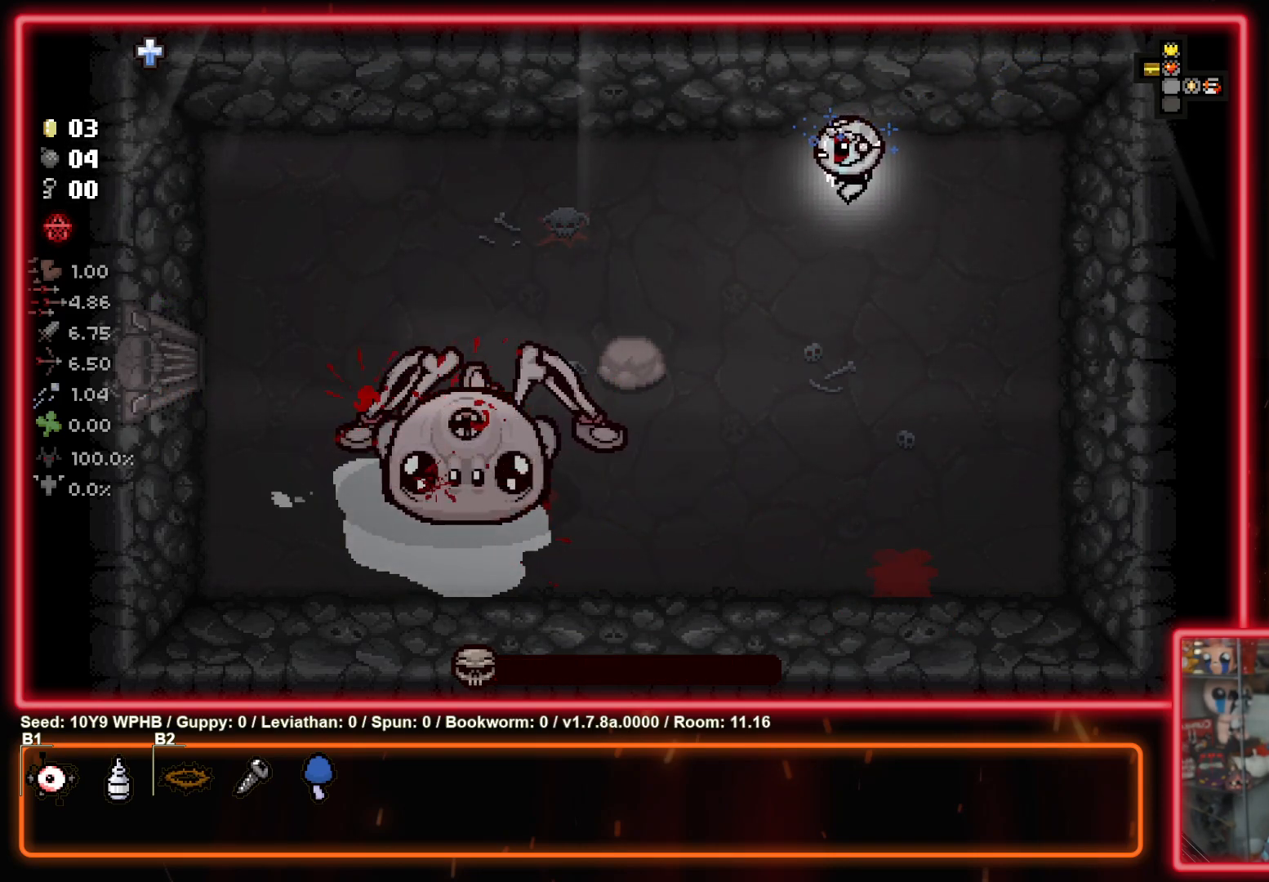
{"buttons": [], "left_stick": "center", "right_stick": "center", "events": [[150, "left_stick", "center"]]}
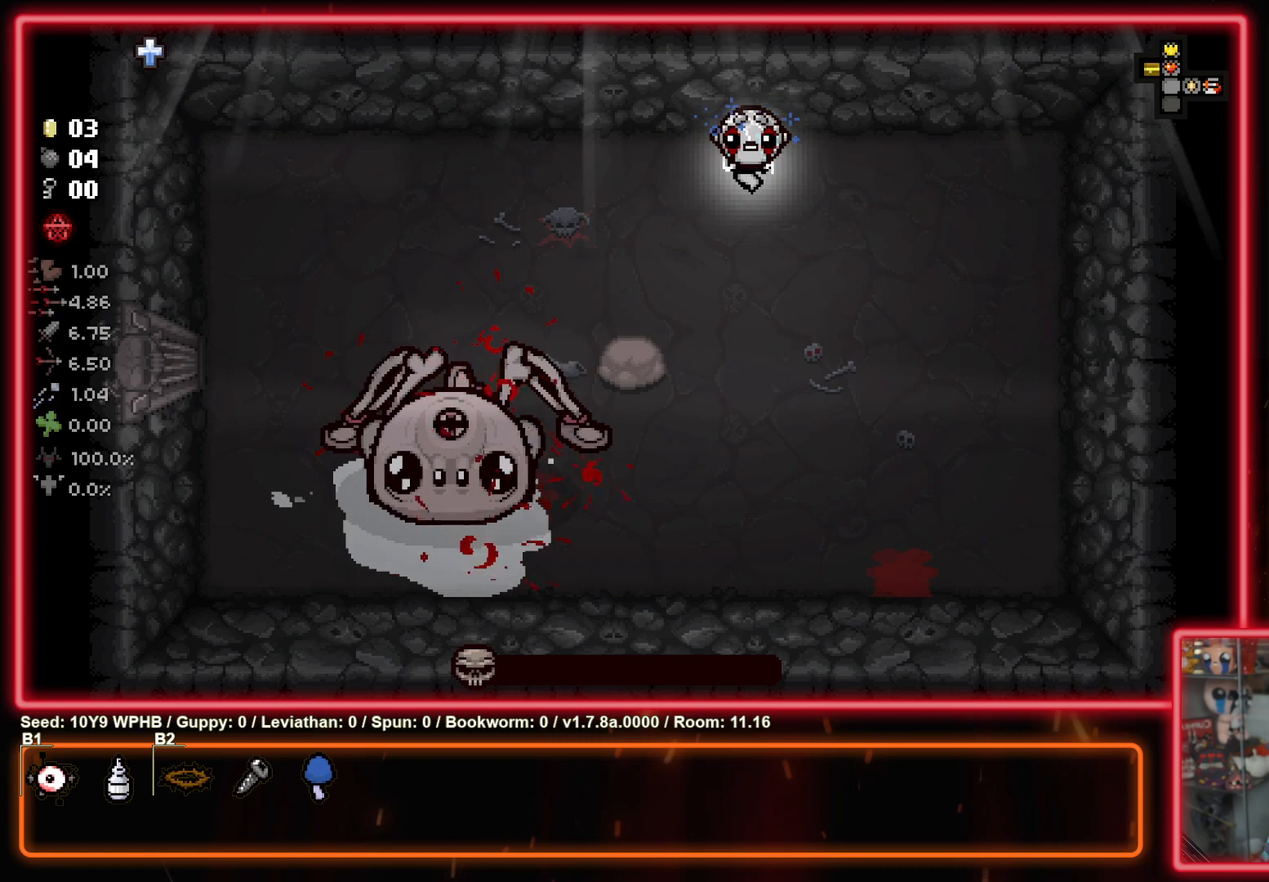
{"buttons": [], "left_stick": "center", "right_stick": "center", "events": []}
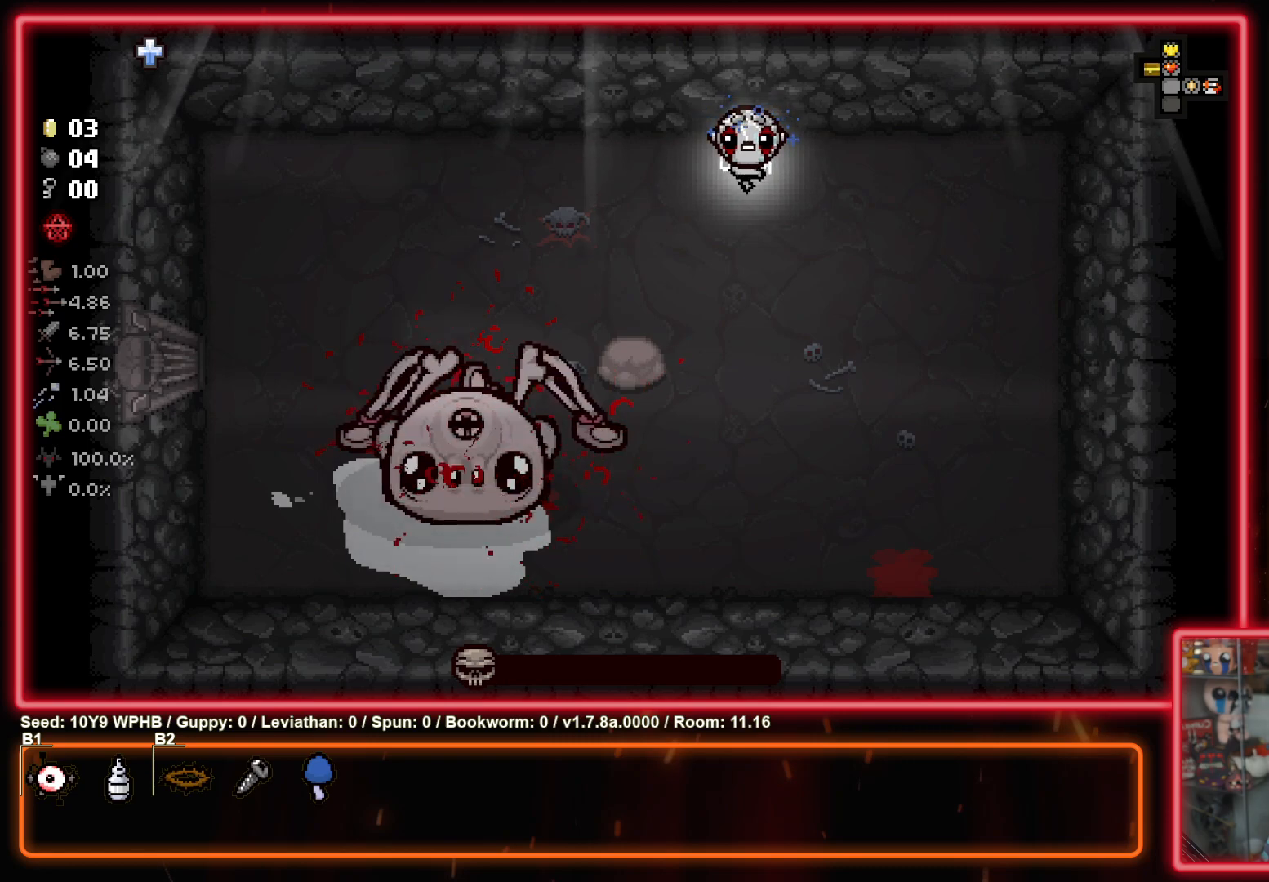
{"buttons": [], "left_stick": "center", "right_stick": "right", "events": [[50, "right_stick", "right"]]}
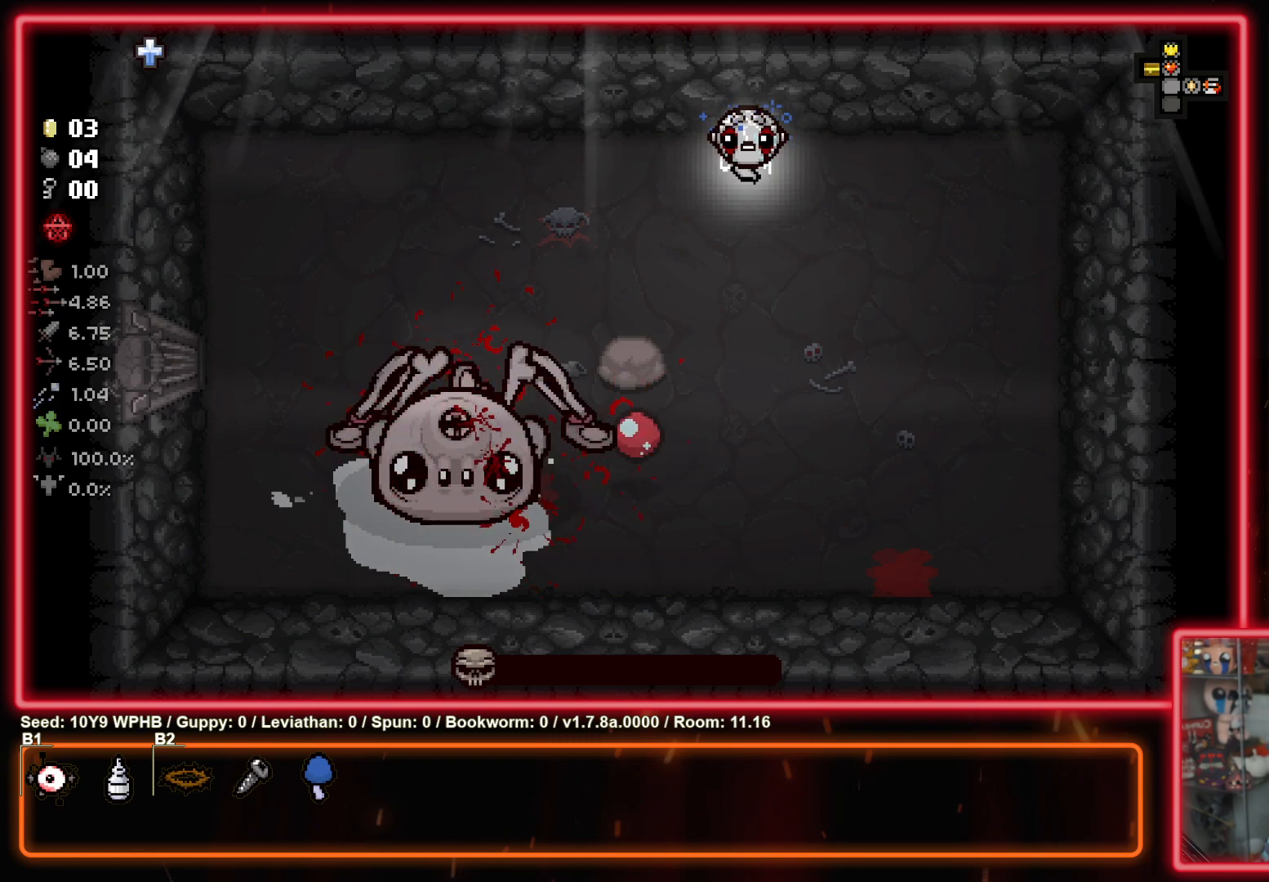
{"buttons": [], "left_stick": "down", "right_stick": "up-left", "events": [[17, "right_stick", "up-right"], [67, "left_stick", "left"], [417, "left_stick", "down"], [500, "right_stick", "up-left"]]}